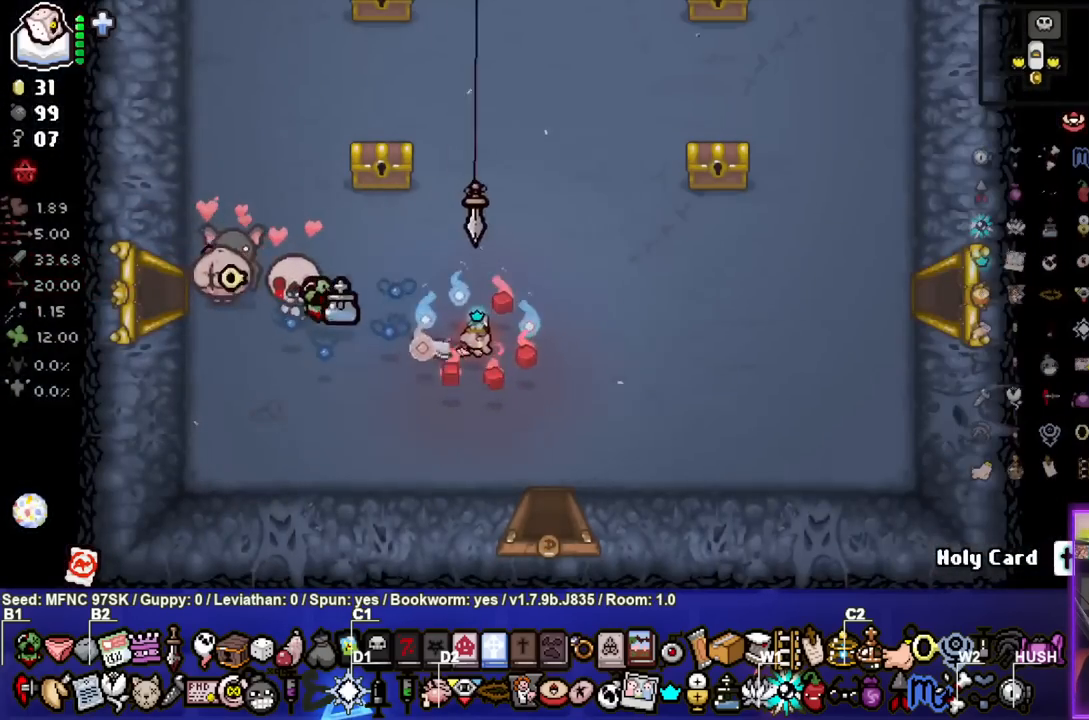
Gameplay with a controller (PlayStation layout); each line is a JSON object with the inputs held at the frame after it. "events" lists button and stick changes between this image and that frame as [ms after this image, input, new state], when the widget could be followed in between.
{"buttons": [], "left_stick": "right", "right_stick": "center", "events": []}
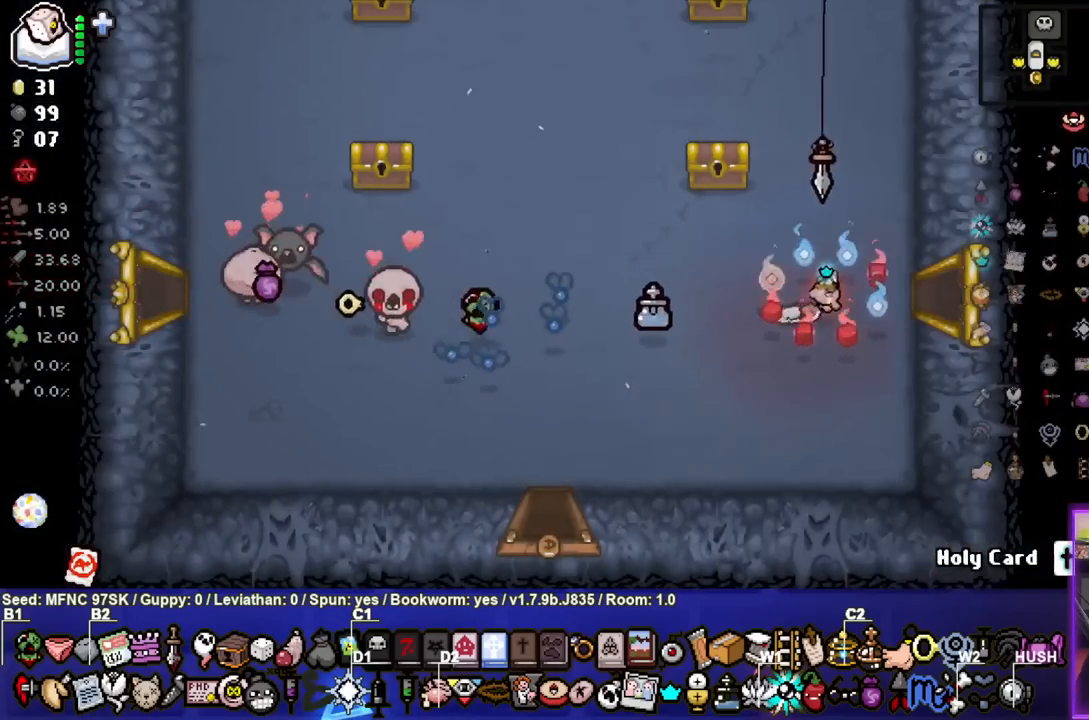
{"buttons": [], "left_stick": "center", "right_stick": "center", "events": [[267, "left_stick", "center"]]}
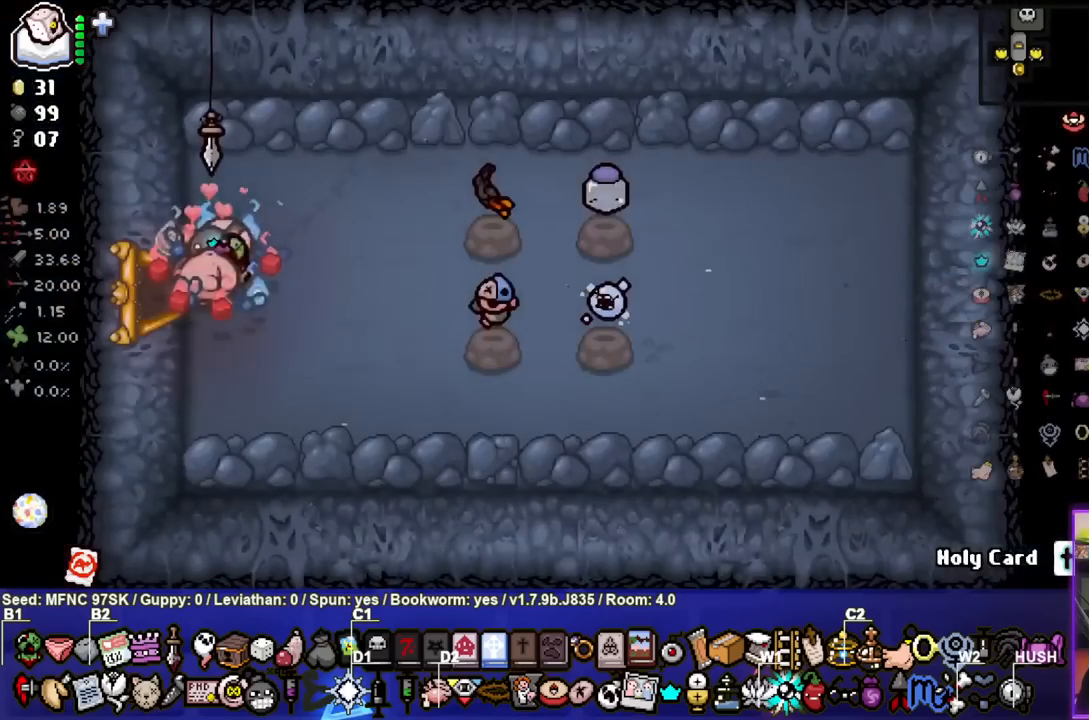
{"buttons": [], "left_stick": "right", "right_stick": "center", "events": [[50, "left_stick", "down-right"], [433, "left_stick", "right"]]}
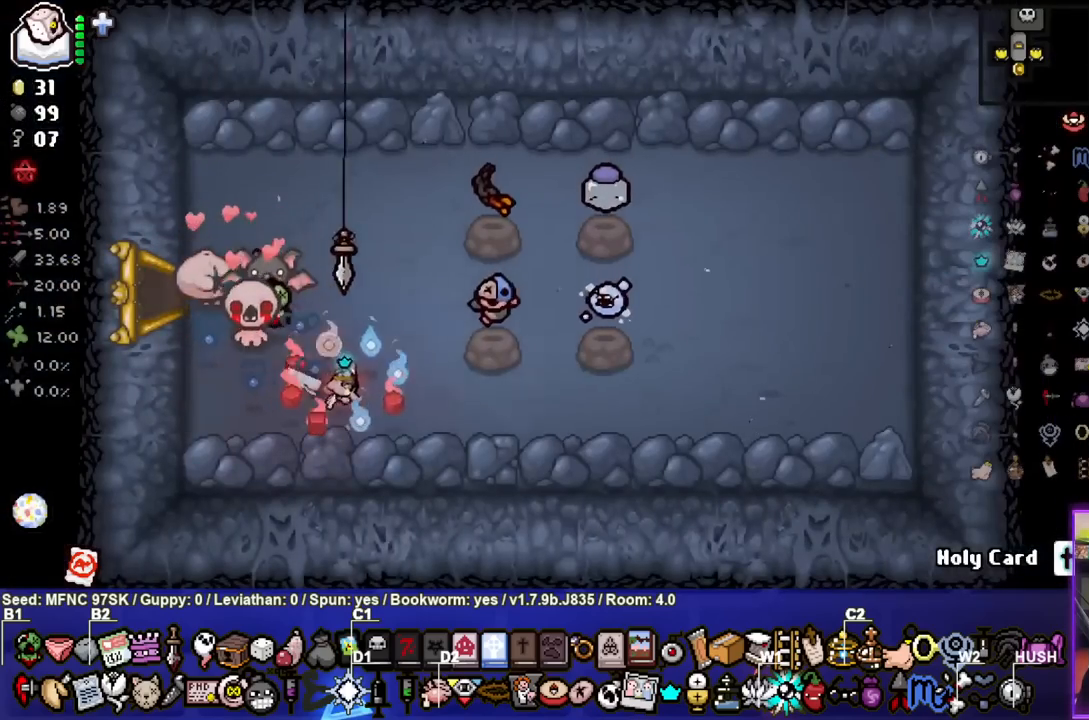
{"buttons": [], "left_stick": "center", "right_stick": "center", "events": [[333, "left_stick", "up"], [417, "left_stick", "center"]]}
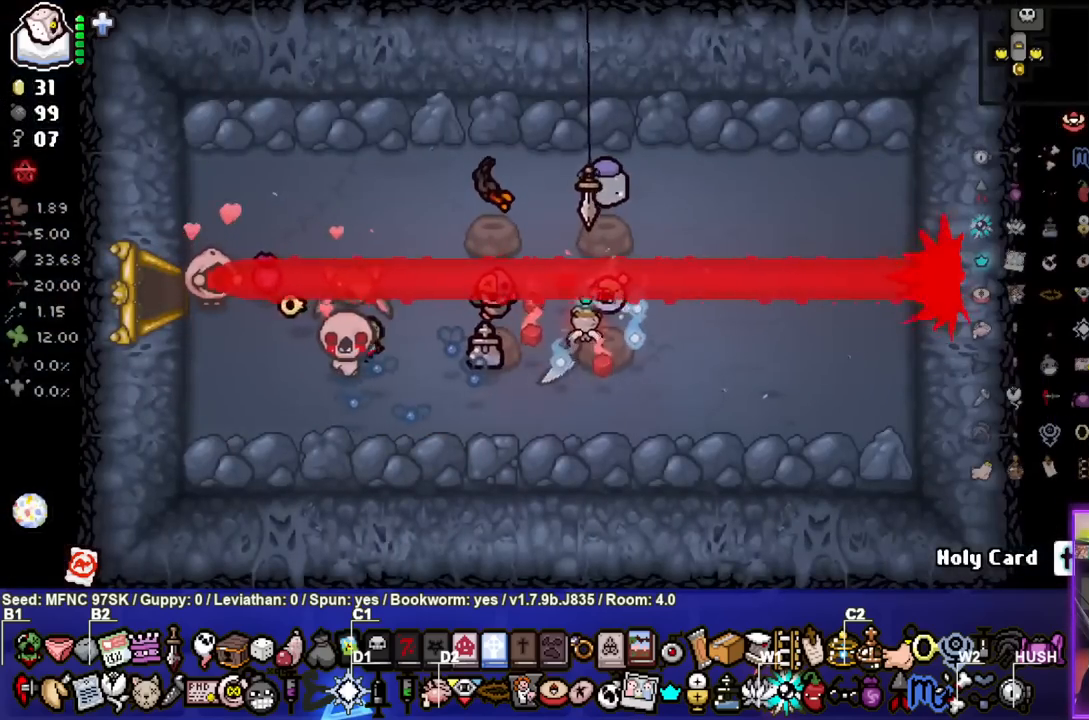
{"buttons": [], "left_stick": "down-left", "right_stick": "center", "events": [[100, "left_stick", "down-right"], [267, "left_stick", "center"], [367, "left_stick", "down-left"]]}
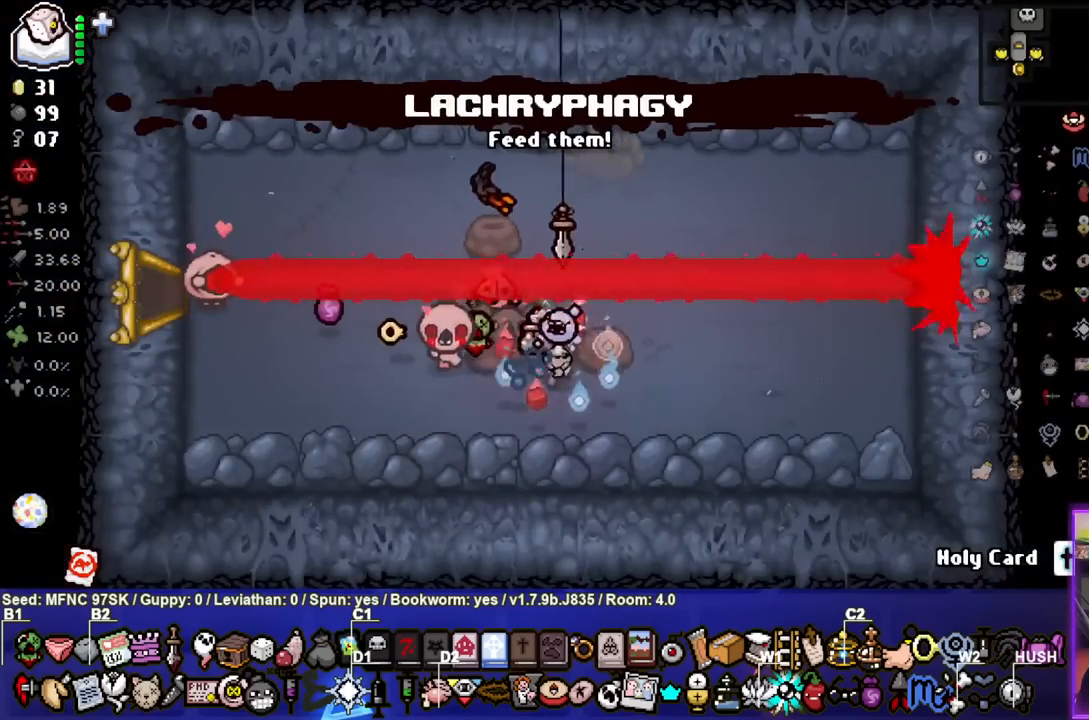
{"buttons": [], "left_stick": "center", "right_stick": "center", "events": [[133, "left_stick", "left"], [400, "left_stick", "center"]]}
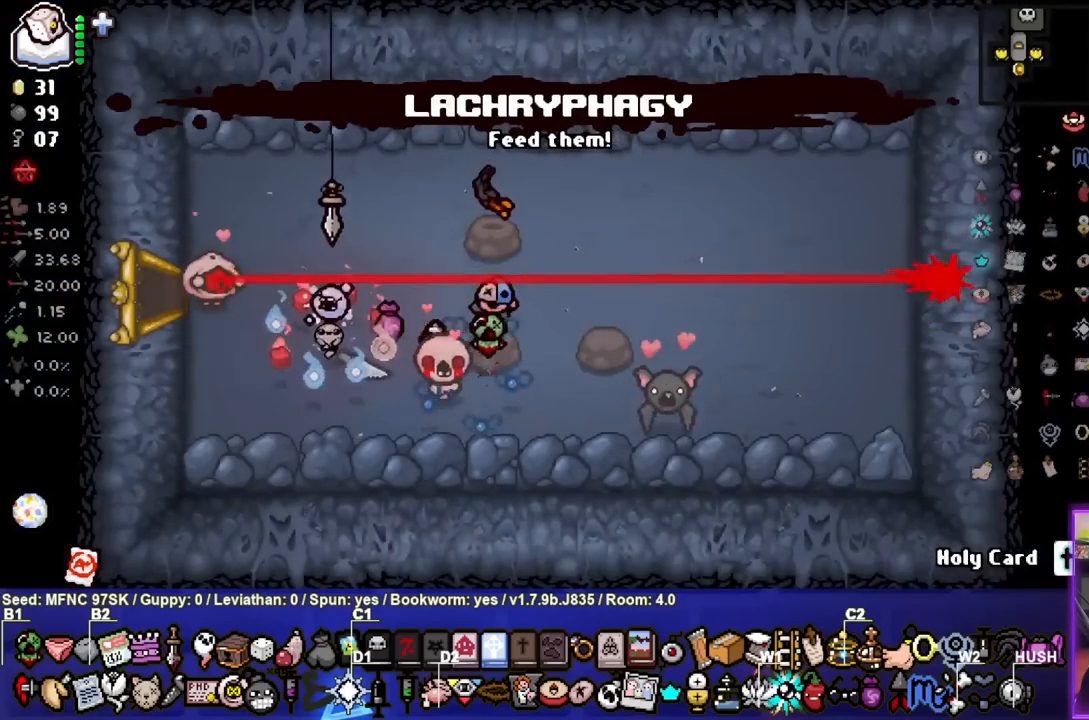
{"buttons": [], "left_stick": "left", "right_stick": "center", "events": [[217, "left_stick", "up-left"], [300, "left_stick", "left"]]}
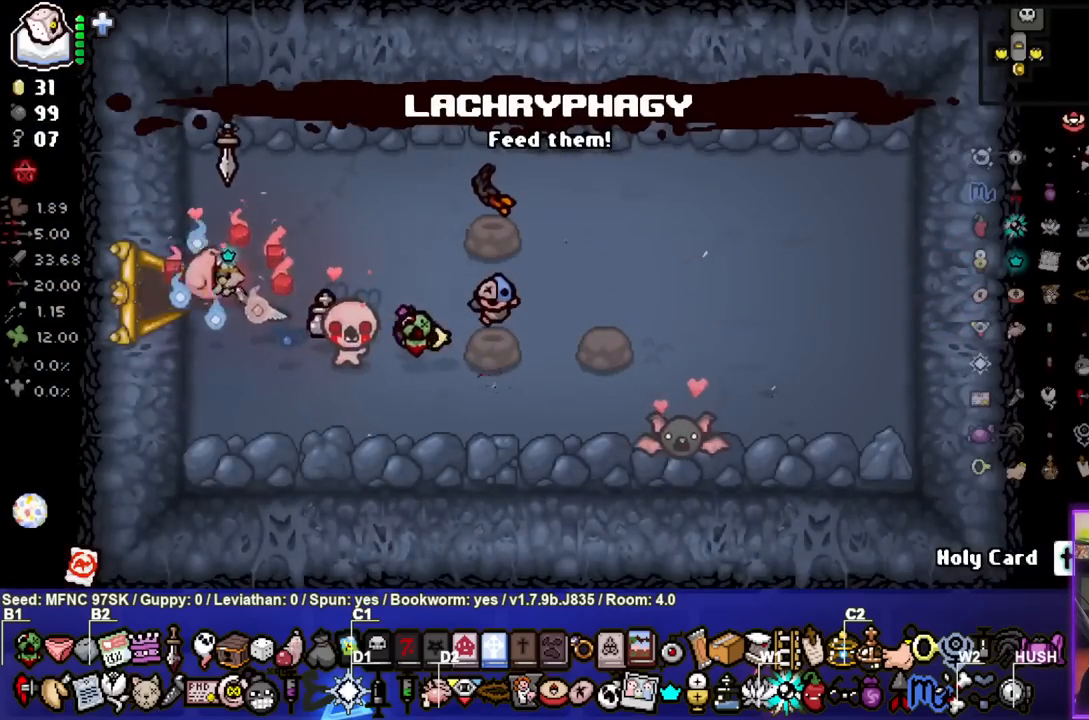
{"buttons": [], "left_stick": "left", "right_stick": "center", "events": []}
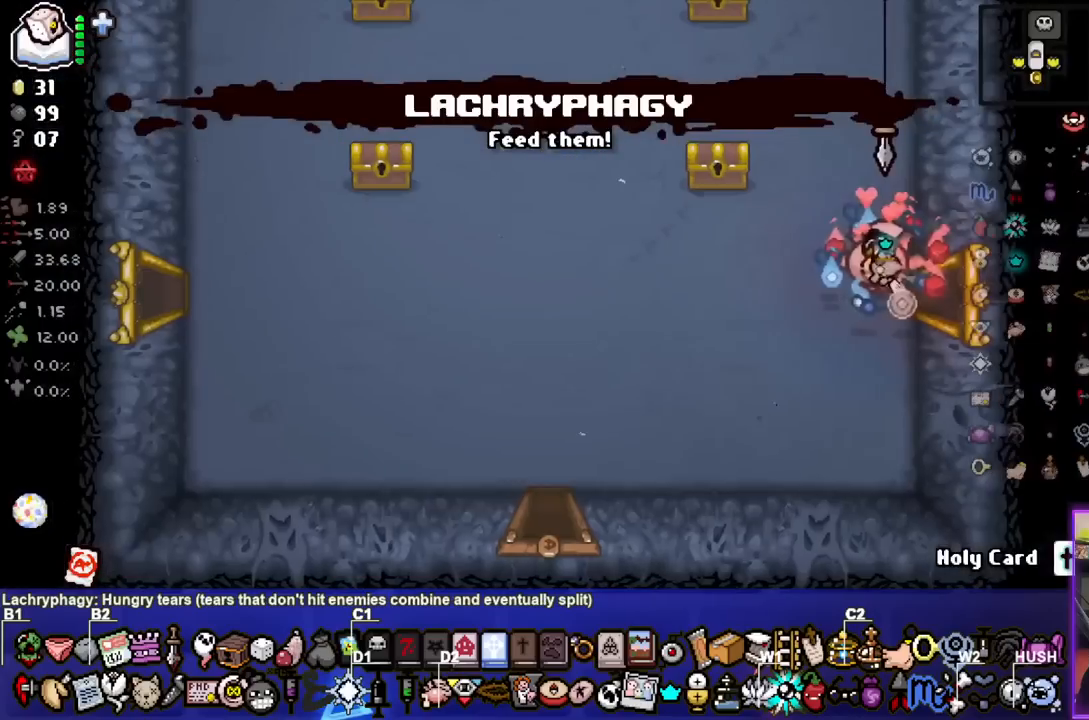
{"buttons": [], "left_stick": "left", "right_stick": "center", "events": []}
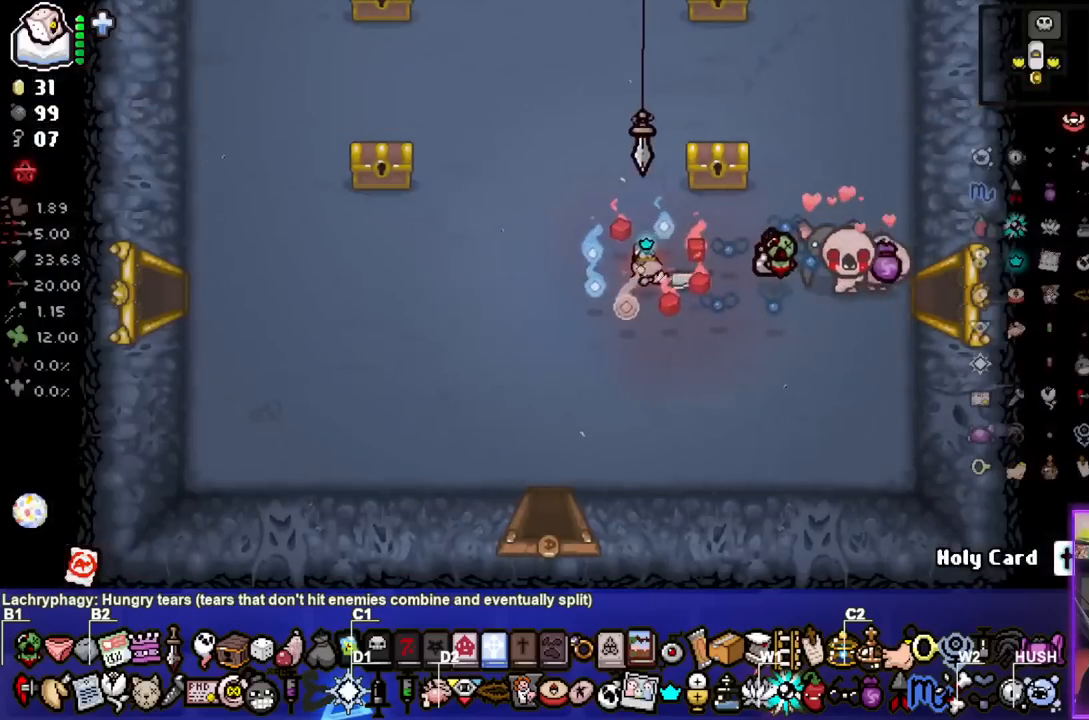
{"buttons": [], "left_stick": "left", "right_stick": "center", "events": []}
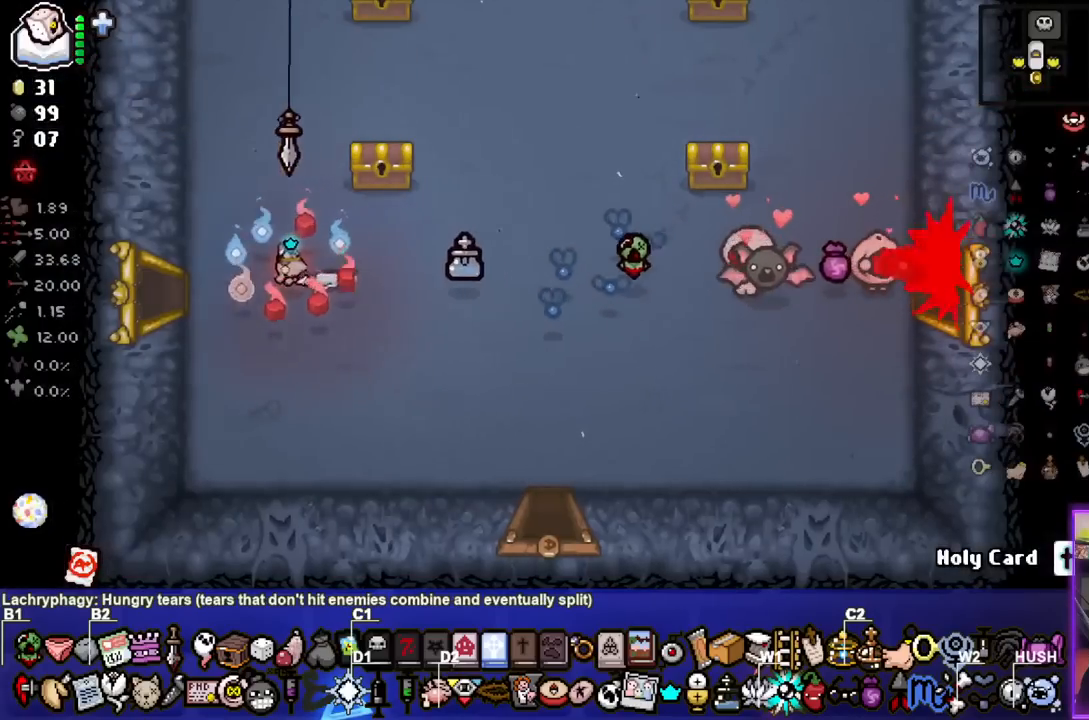
{"buttons": [], "left_stick": "center", "right_stick": "center", "events": [[383, "left_stick", "center"]]}
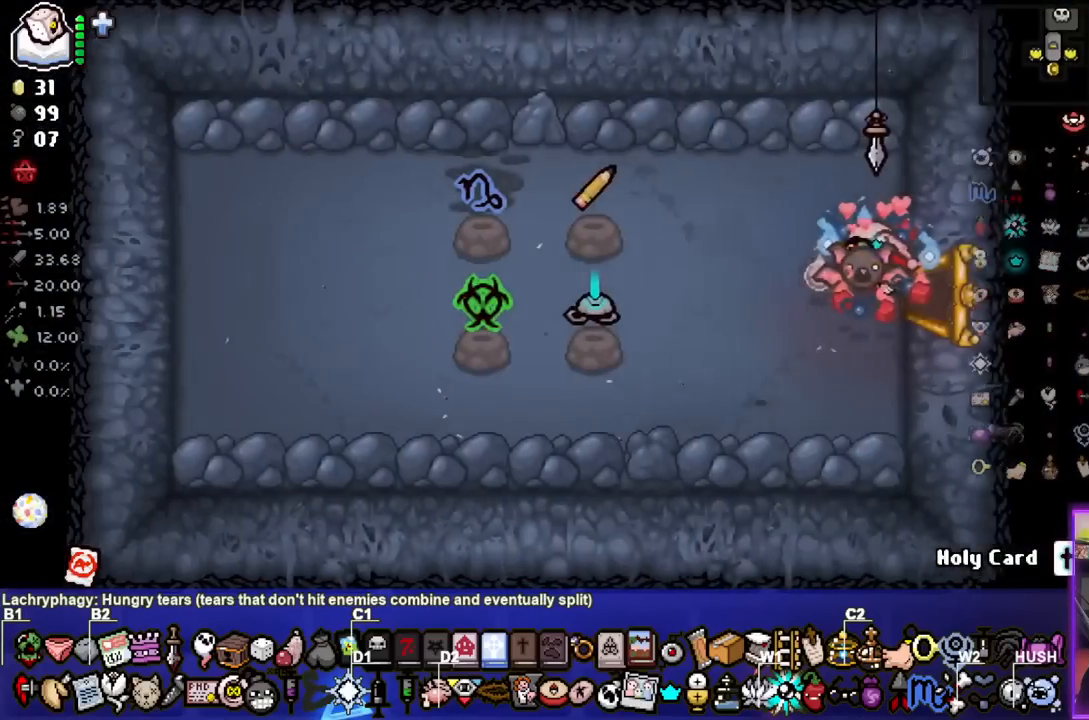
{"buttons": [], "left_stick": "down-left", "right_stick": "center", "events": [[433, "left_stick", "down-left"]]}
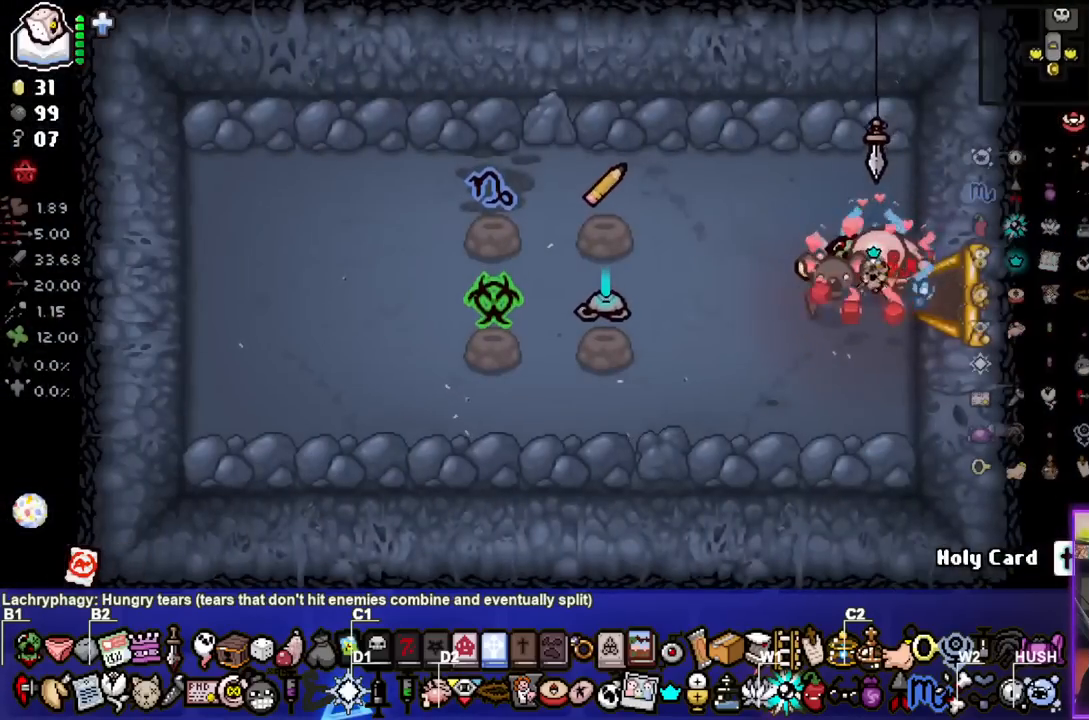
{"buttons": [], "left_stick": "left", "right_stick": "center", "events": [[500, "left_stick", "left"]]}
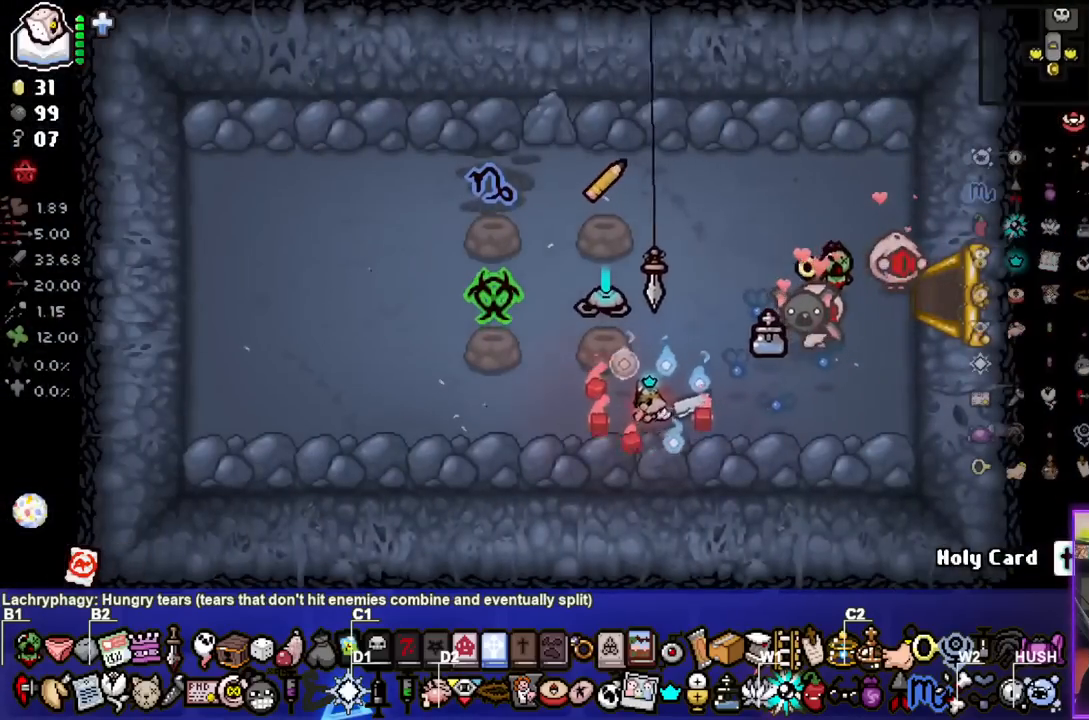
{"buttons": [], "left_stick": "up-left", "right_stick": "center", "events": [[300, "left_stick", "center"], [450, "left_stick", "up-left"]]}
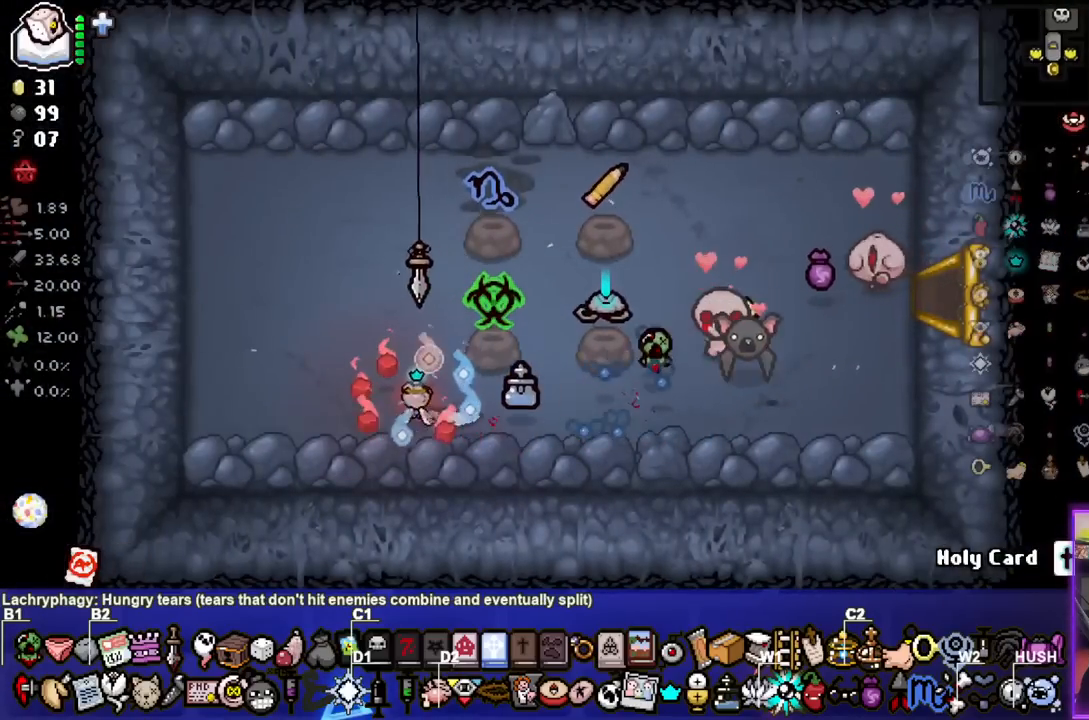
{"buttons": [], "left_stick": "center", "right_stick": "center", "events": [[167, "left_stick", "center"]]}
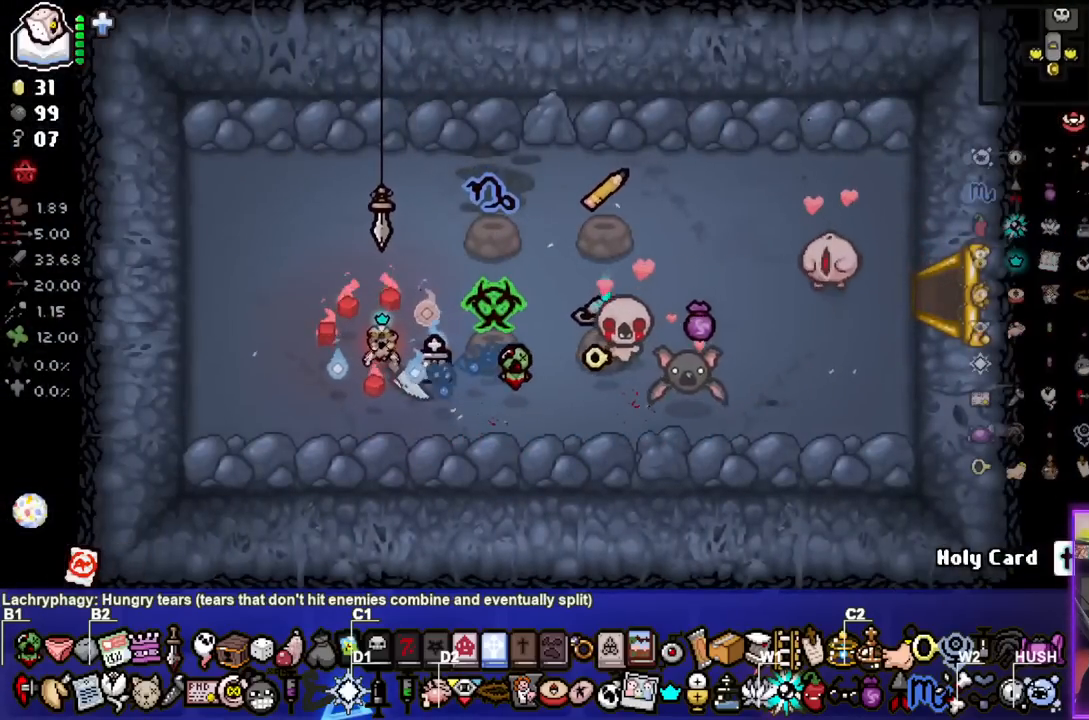
{"buttons": [], "left_stick": "center", "right_stick": "center", "events": []}
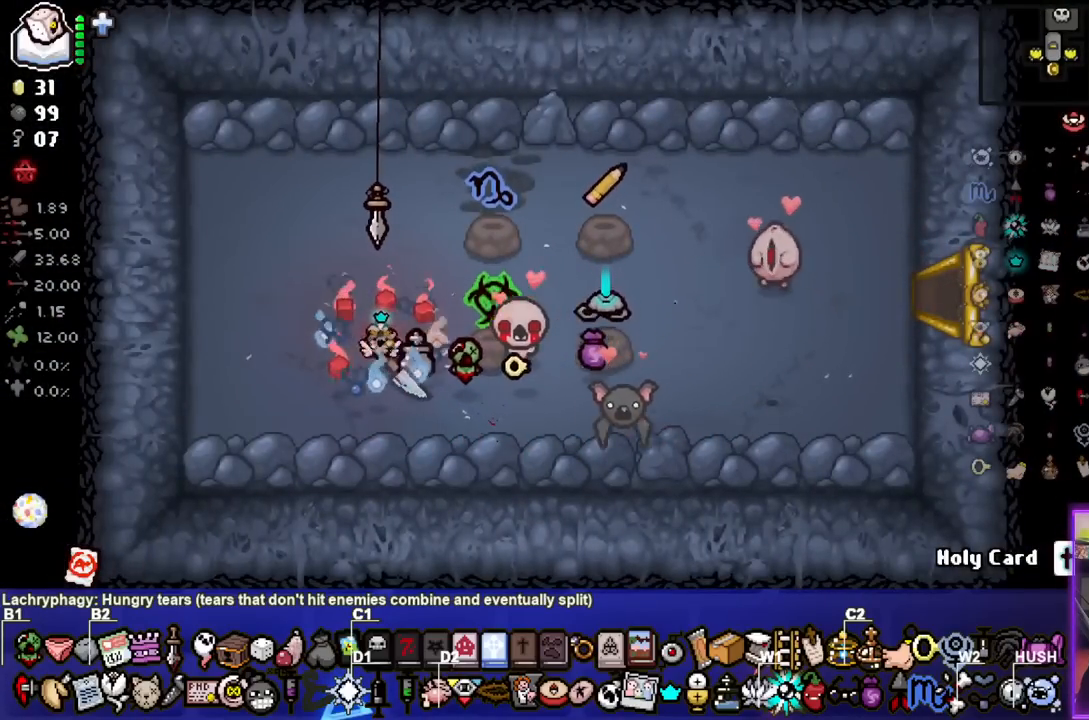
{"buttons": [], "left_stick": "center", "right_stick": "center", "events": []}
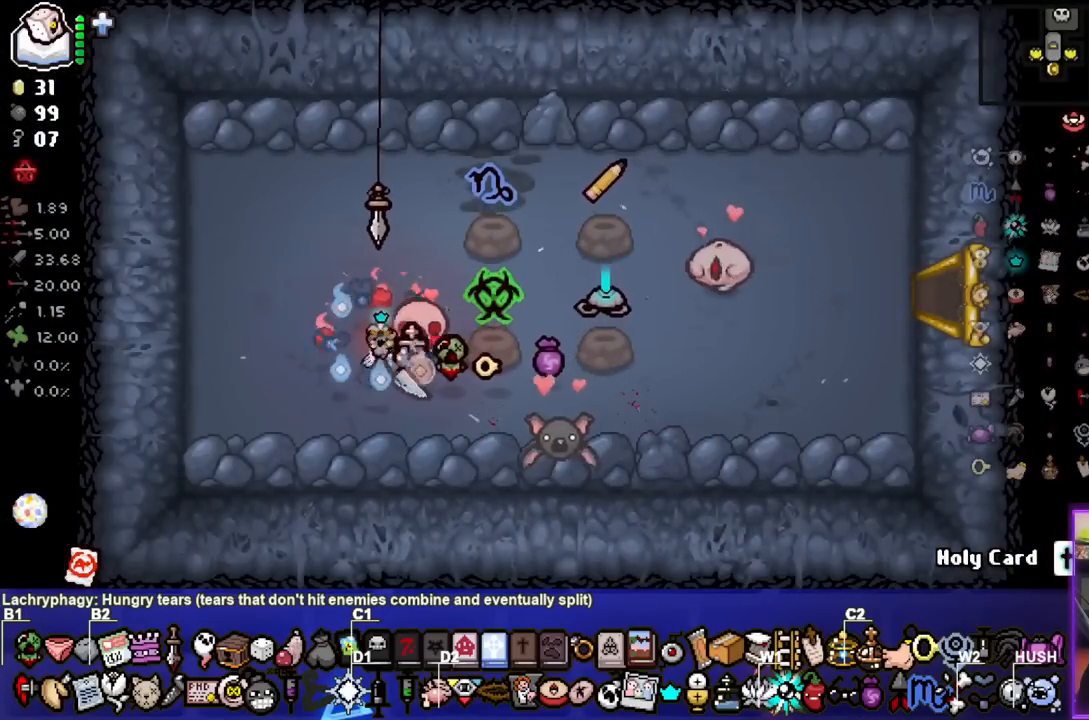
{"buttons": [], "left_stick": "center", "right_stick": "center", "events": []}
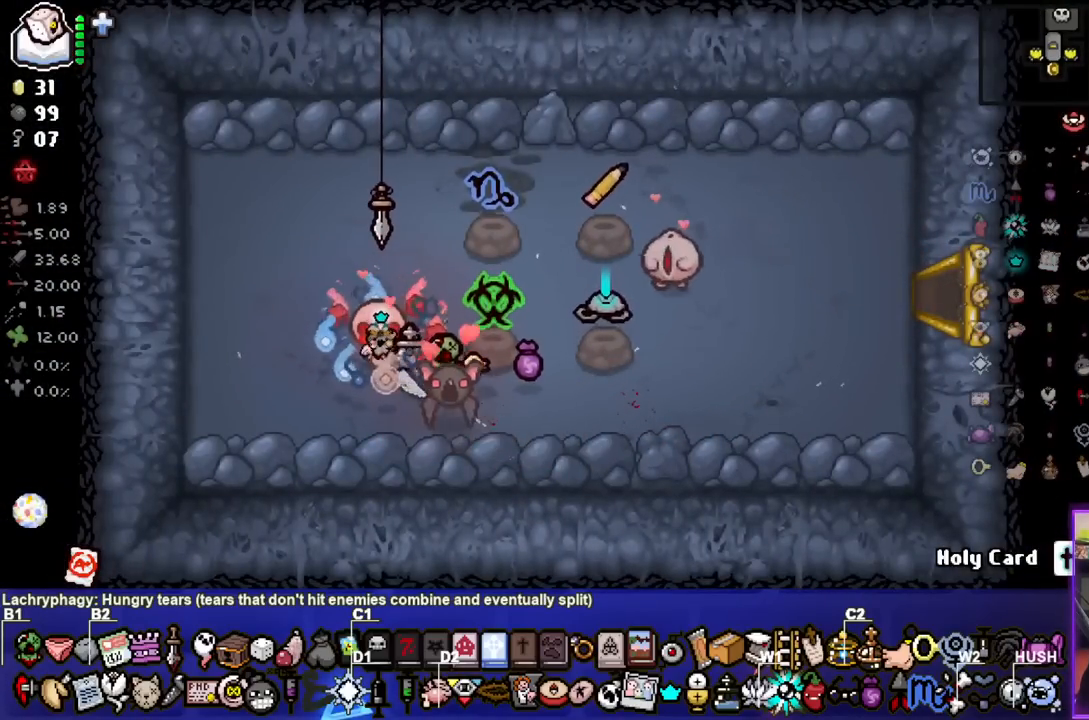
{"buttons": [], "left_stick": "center", "right_stick": "center", "events": []}
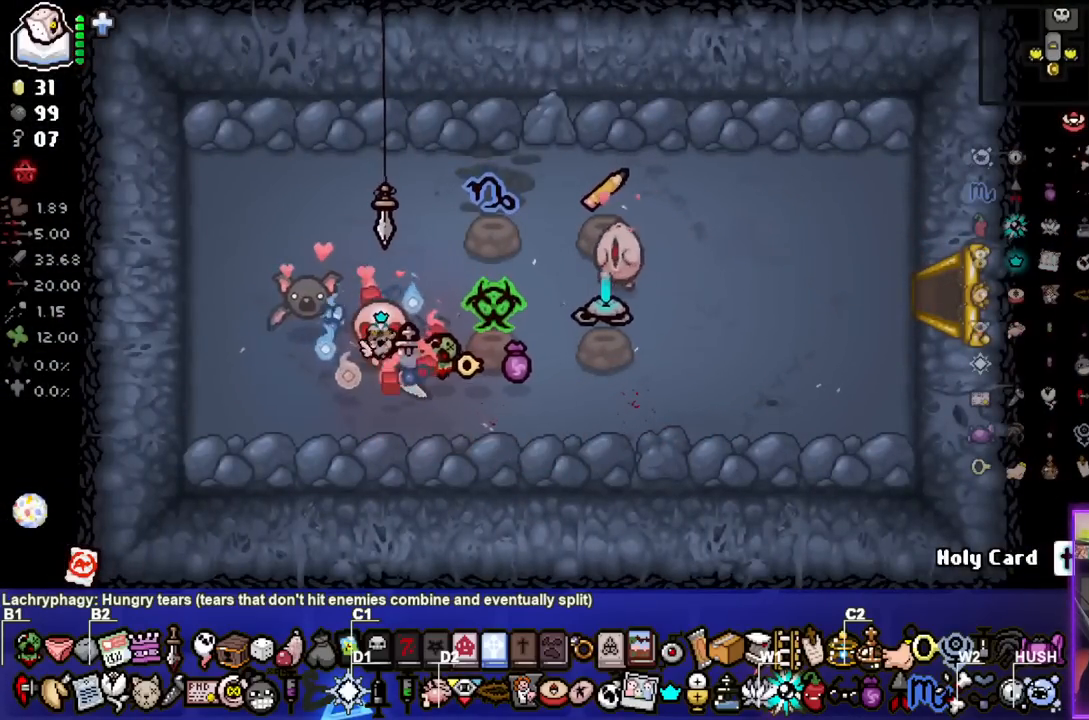
{"buttons": [], "left_stick": "center", "right_stick": "center", "events": [[67, "left_stick", "down-right"], [417, "left_stick", "center"]]}
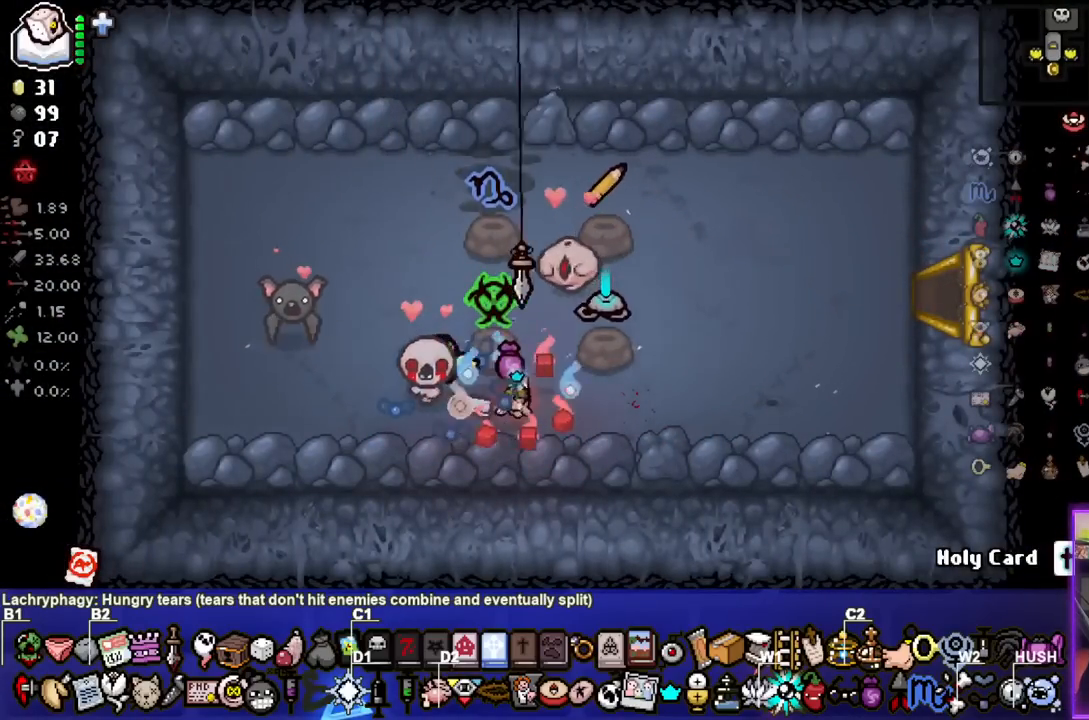
{"buttons": [], "left_stick": "center", "right_stick": "center", "events": [[100, "left_stick", "right"], [217, "left_stick", "up-right"], [400, "left_stick", "center"]]}
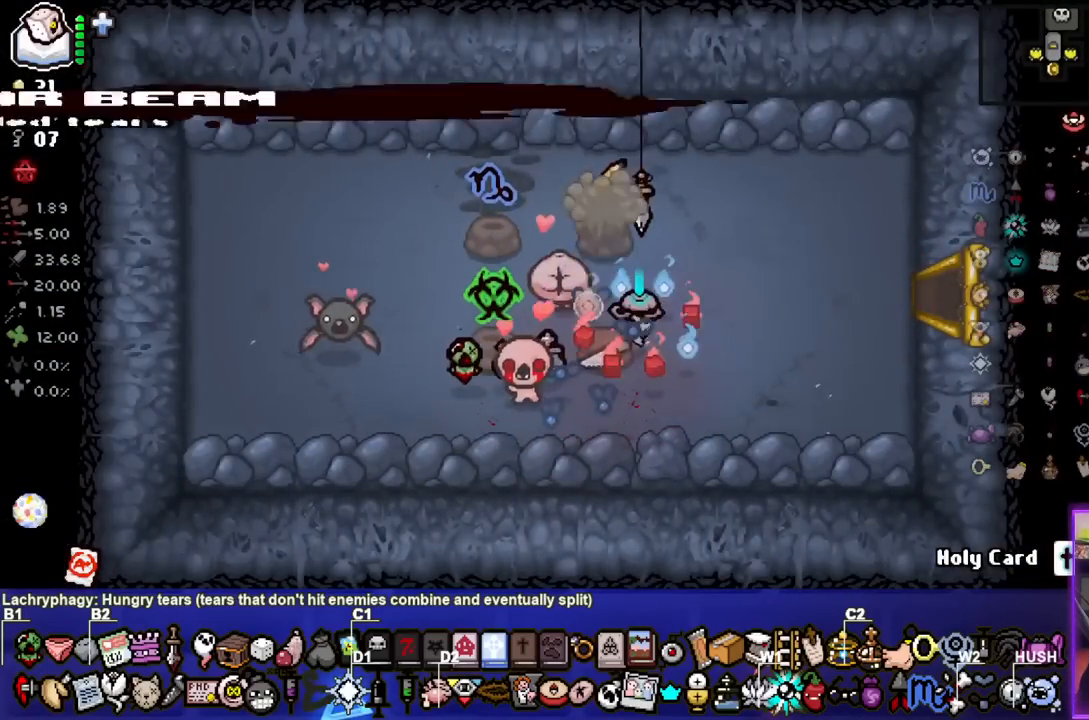
{"buttons": [], "left_stick": "up", "right_stick": "center", "events": [[467, "left_stick", "up"]]}
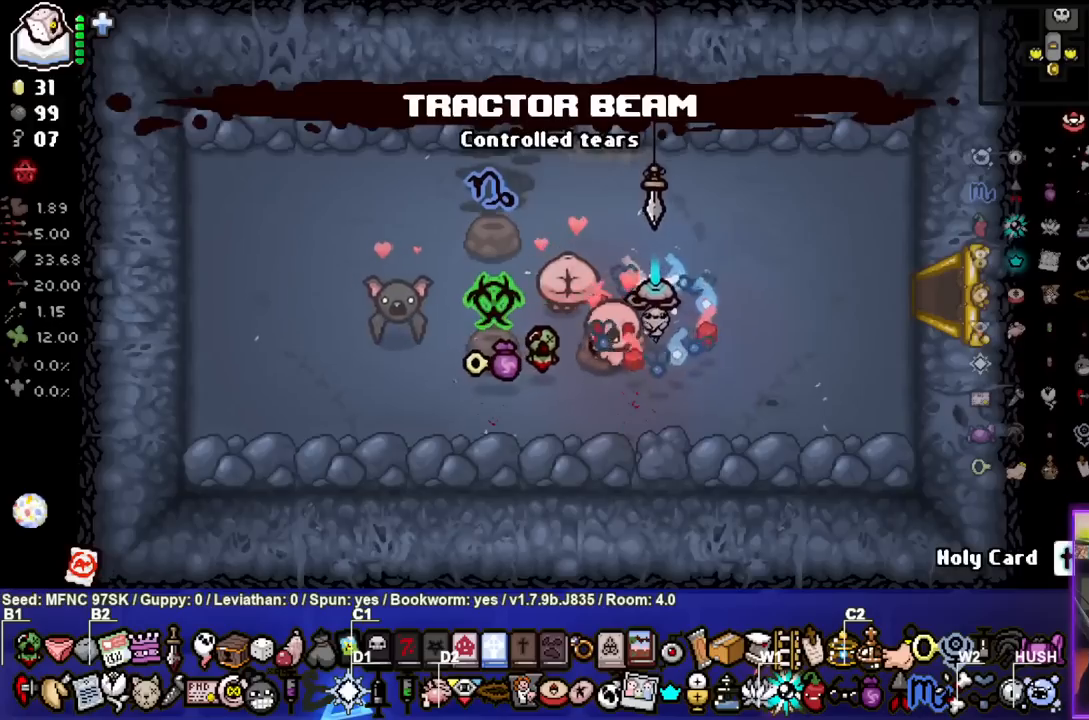
{"buttons": [], "left_stick": "center", "right_stick": "center", "events": [[167, "left_stick", "center"]]}
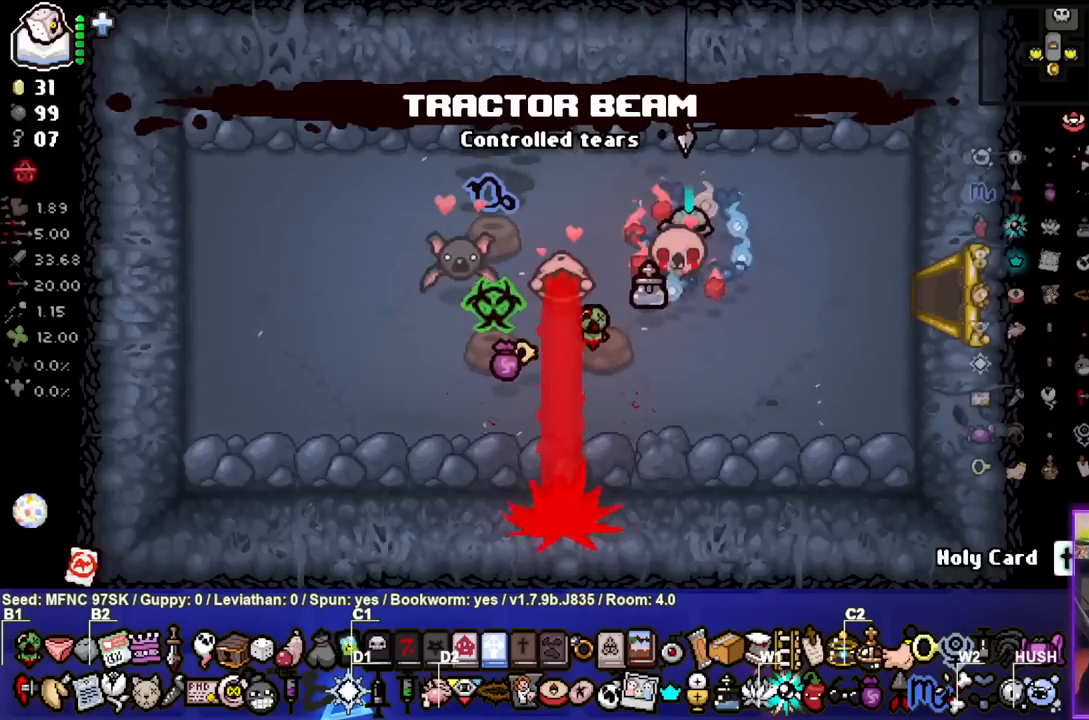
{"buttons": [], "left_stick": "center", "right_stick": "center", "events": []}
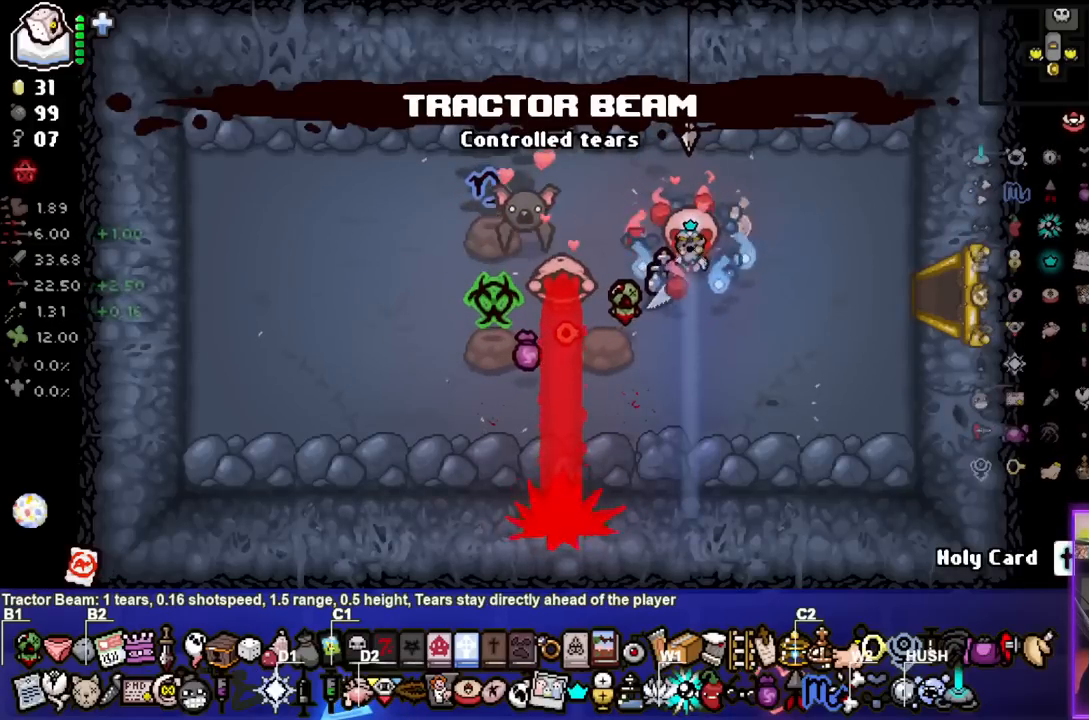
{"buttons": [], "left_stick": "center", "right_stick": "center", "events": [[200, "left_stick", "up-left"], [400, "left_stick", "center"]]}
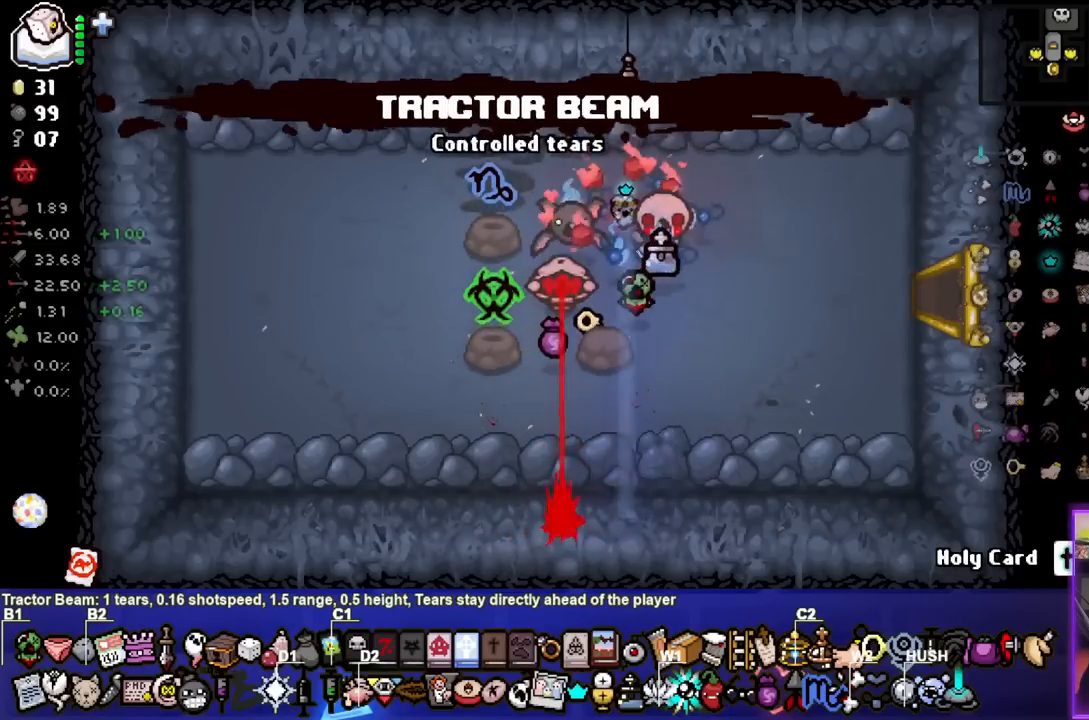
{"buttons": [], "left_stick": "down-left", "right_stick": "center", "events": [[417, "left_stick", "down-left"]]}
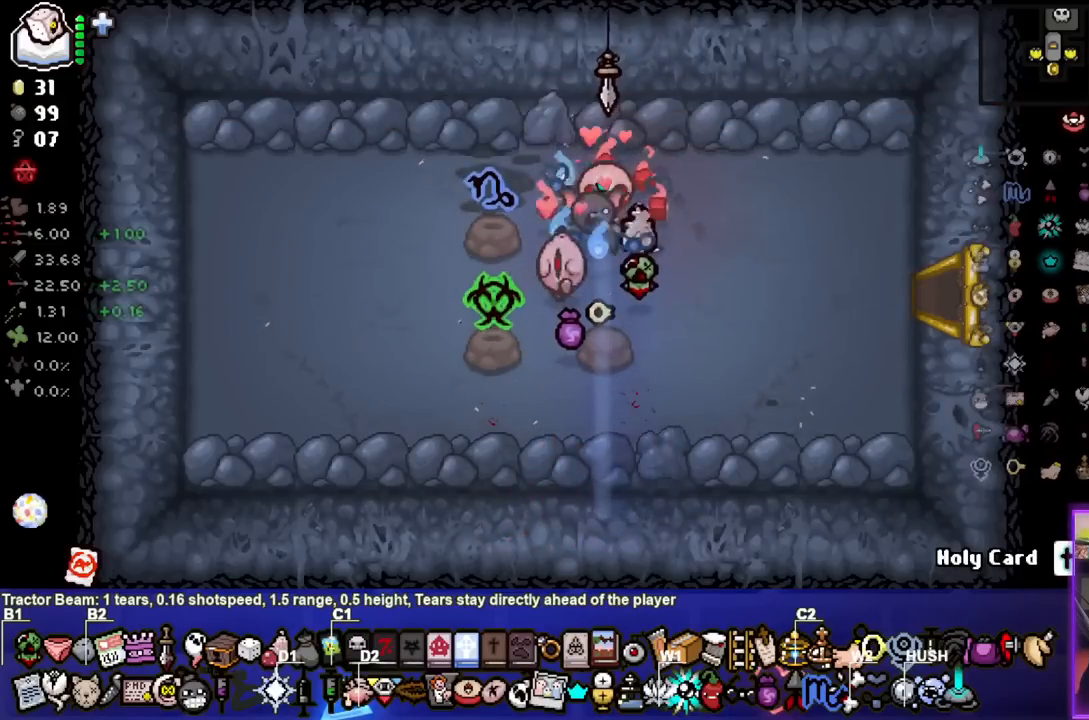
{"buttons": [], "left_stick": "center", "right_stick": "center", "events": [[33, "left_stick", "center"]]}
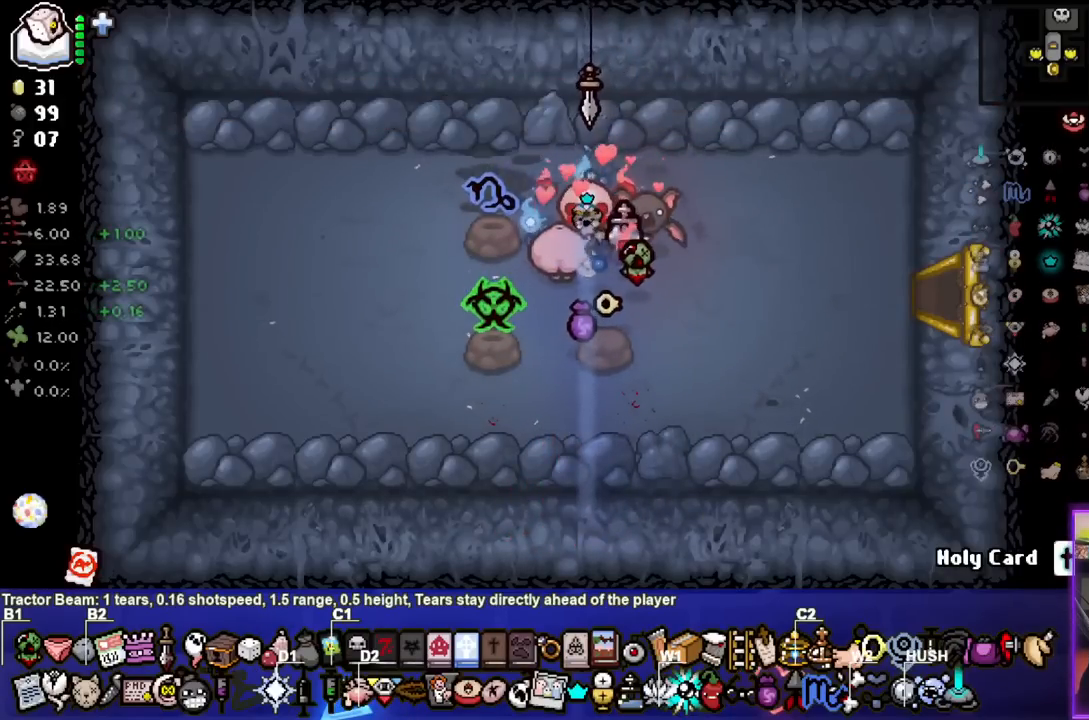
{"buttons": [], "left_stick": "center", "right_stick": "center", "events": []}